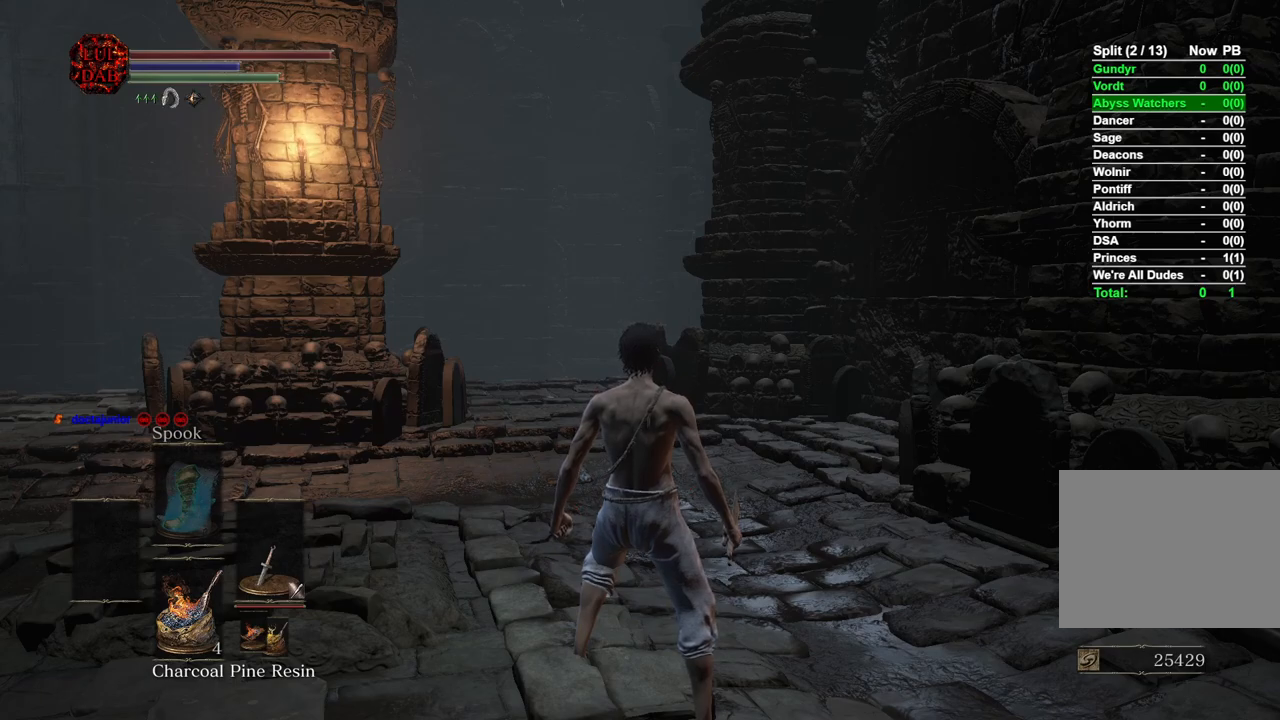
Gameplay with a controller (PlayStation layout); each line is a JSON object with the inputs held at the frame after it. "events" lists button and stick changes between this image and that frame as [ms after this image, input, new state], when the widget could be followed in between.
{"buttons": [], "left_stick": "up", "right_stick": "center", "events": [[483, "left_stick", "up"]]}
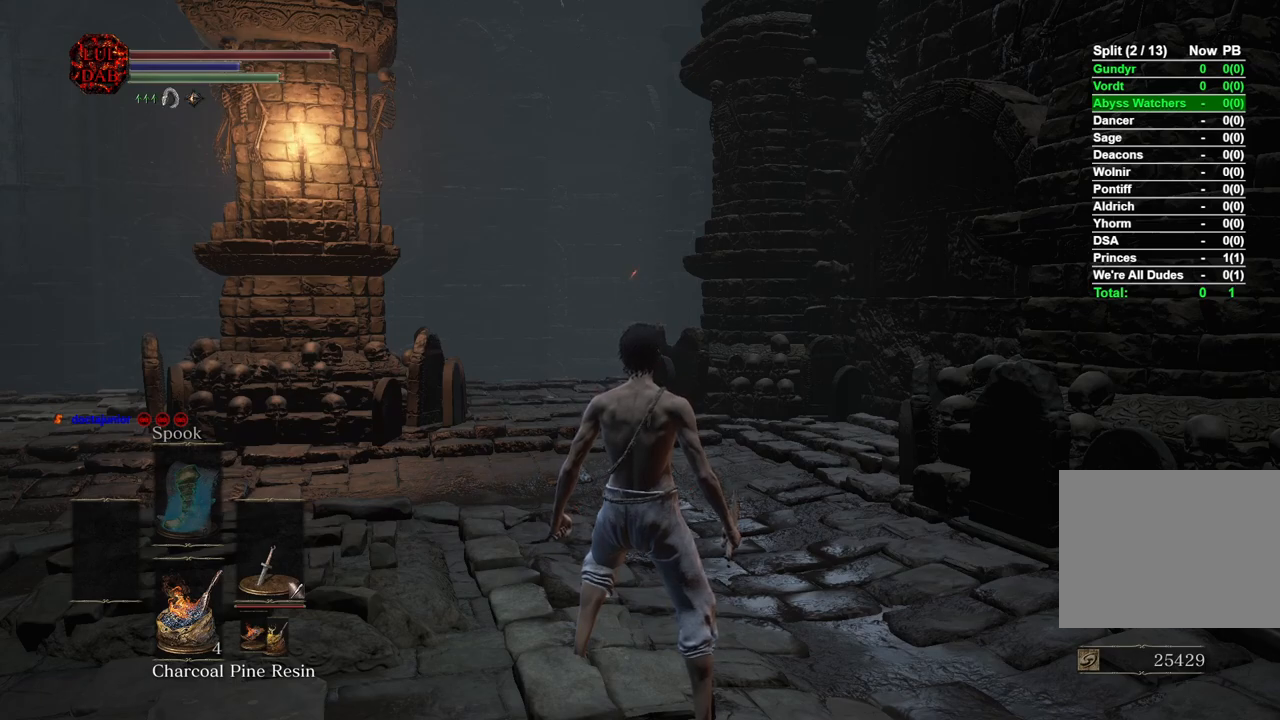
{"buttons": [], "left_stick": "up", "right_stick": "center", "events": []}
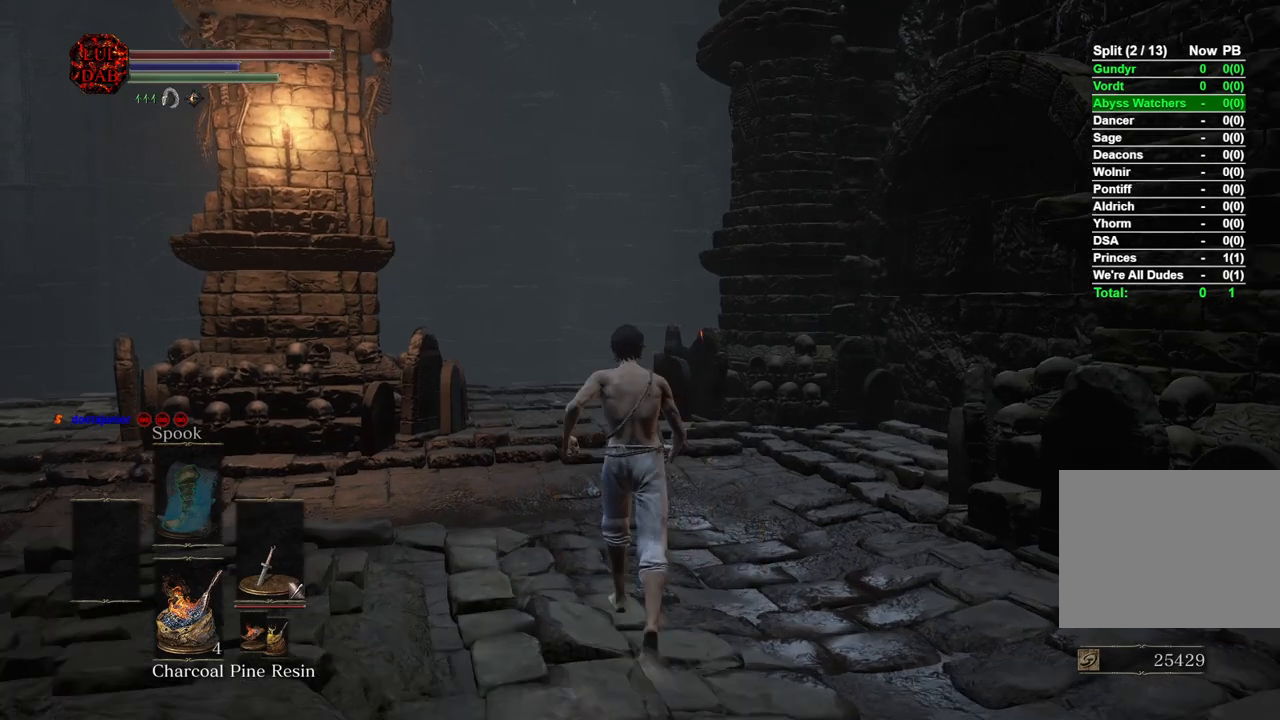
{"buttons": ["CIRCLE"], "left_stick": "up", "right_stick": "center", "events": [[150, "right_stick", "down-left"], [250, "right_stick", "center"], [400, "CIRCLE", "down"]]}
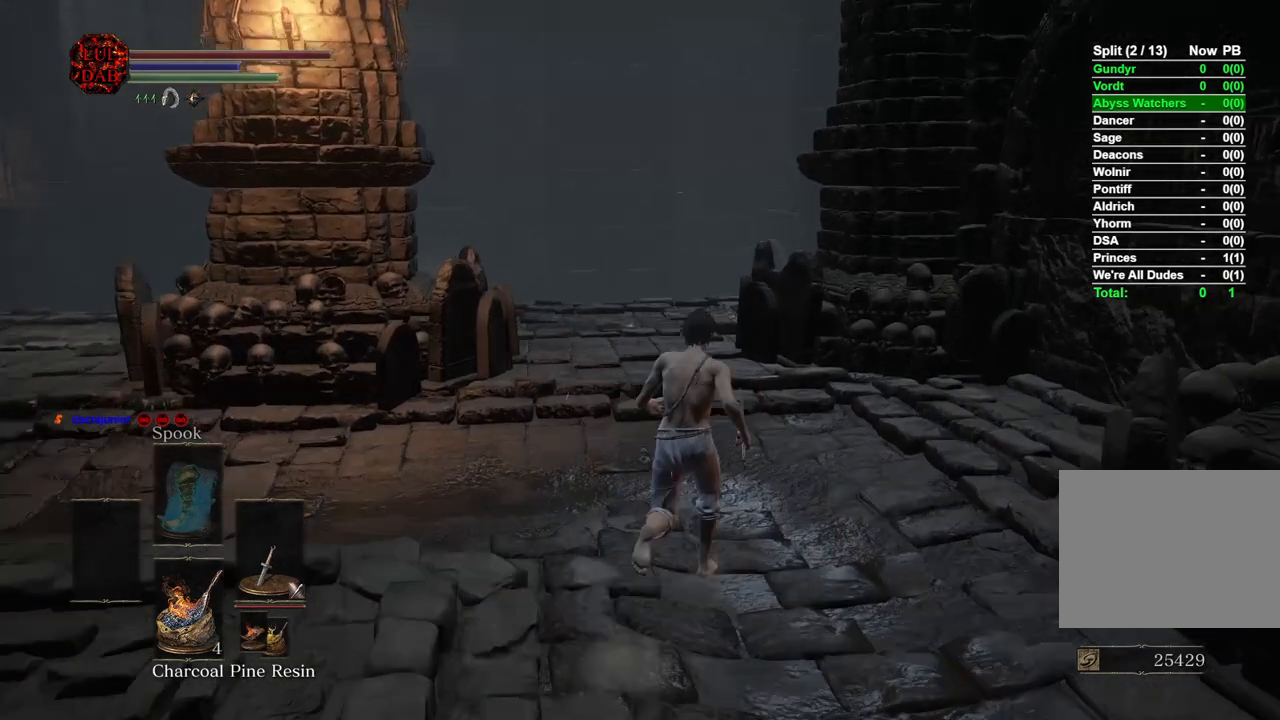
{"buttons": ["CIRCLE"], "left_stick": "up", "right_stick": "center", "events": []}
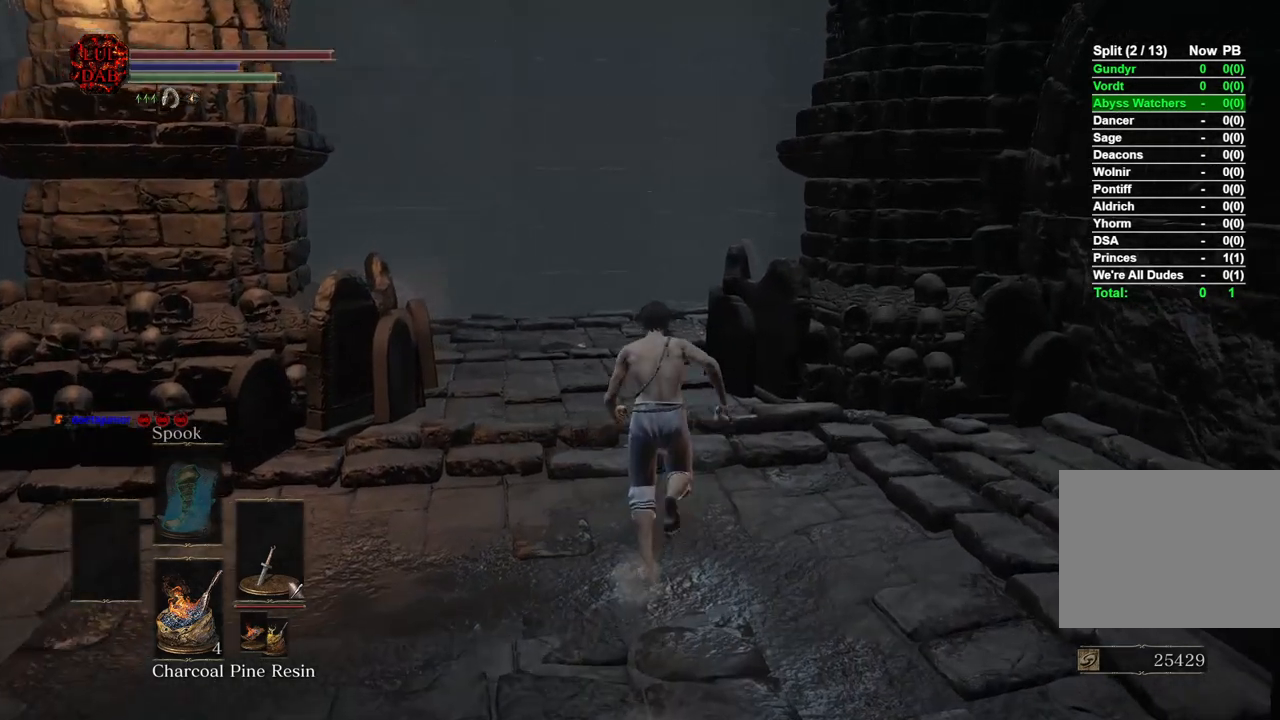
{"buttons": ["CIRCLE"], "left_stick": "up", "right_stick": "down-right", "events": [[183, "right_stick", "down-right"]]}
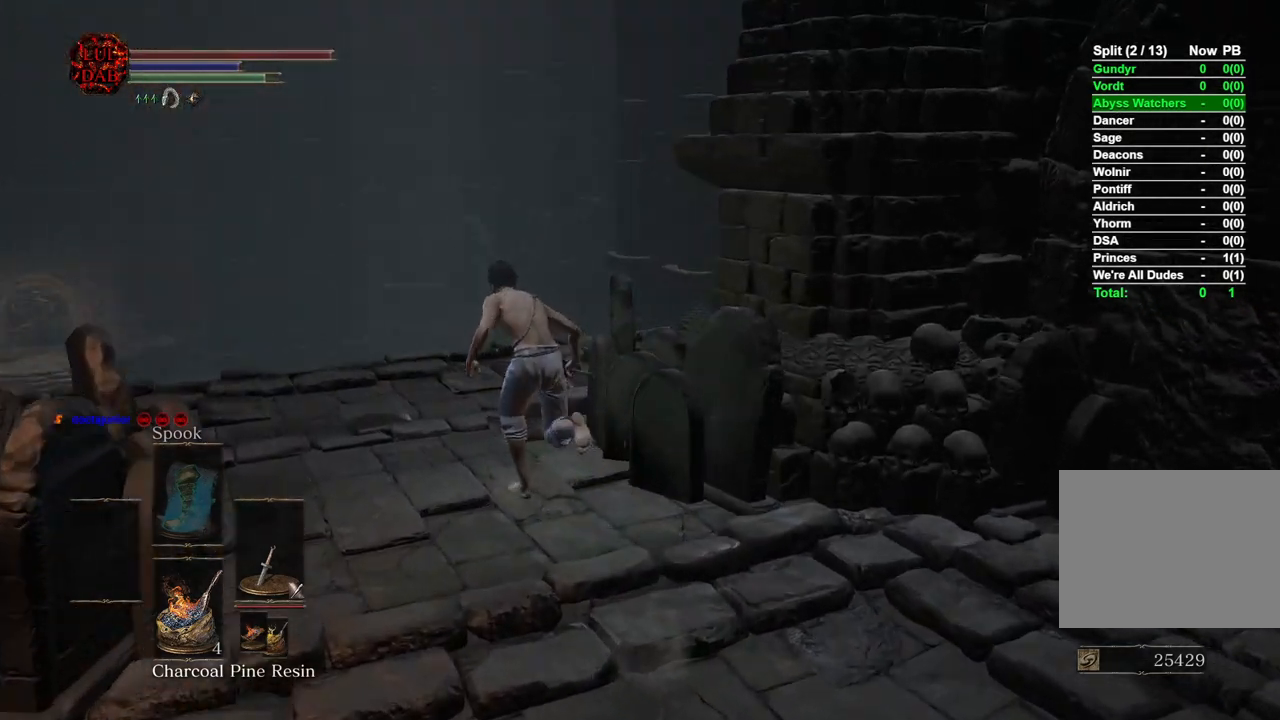
{"buttons": ["CIRCLE"], "left_stick": "up", "right_stick": "down-right", "events": [[333, "left_stick", "up-left"], [483, "left_stick", "up"]]}
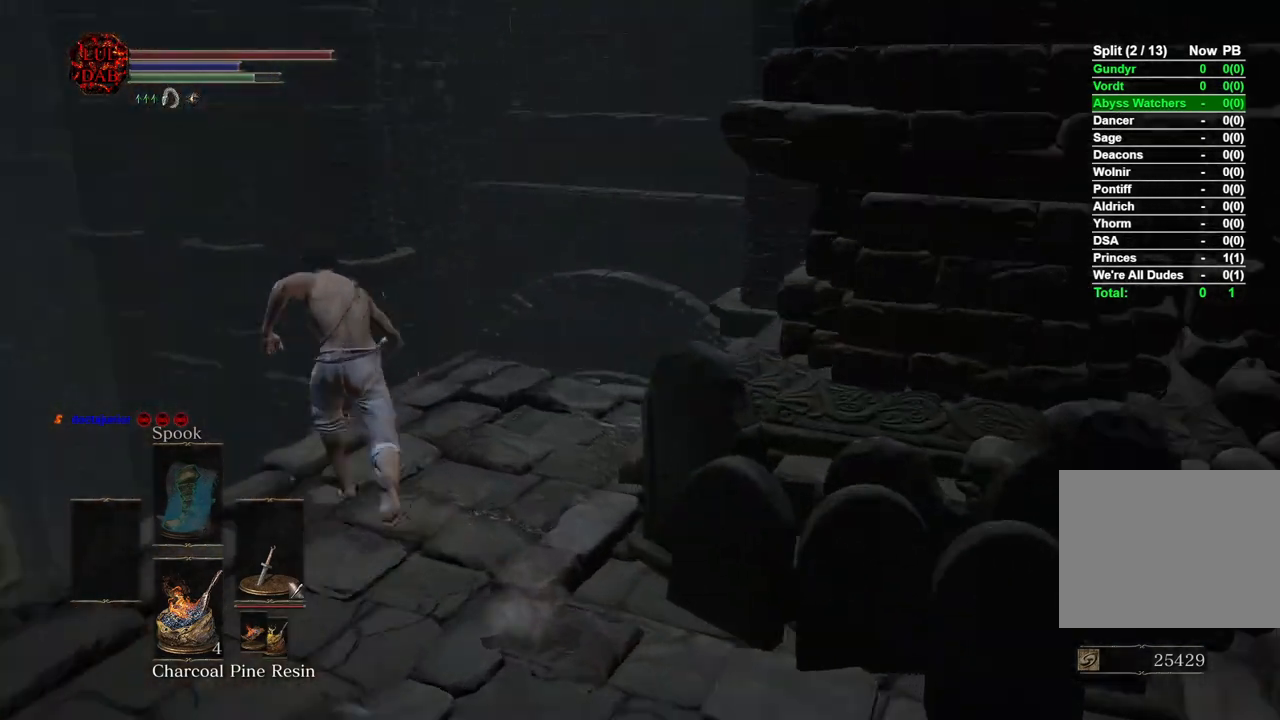
{"buttons": ["CIRCLE"], "left_stick": "up", "right_stick": "center", "events": [[233, "right_stick", "right"], [467, "right_stick", "center"]]}
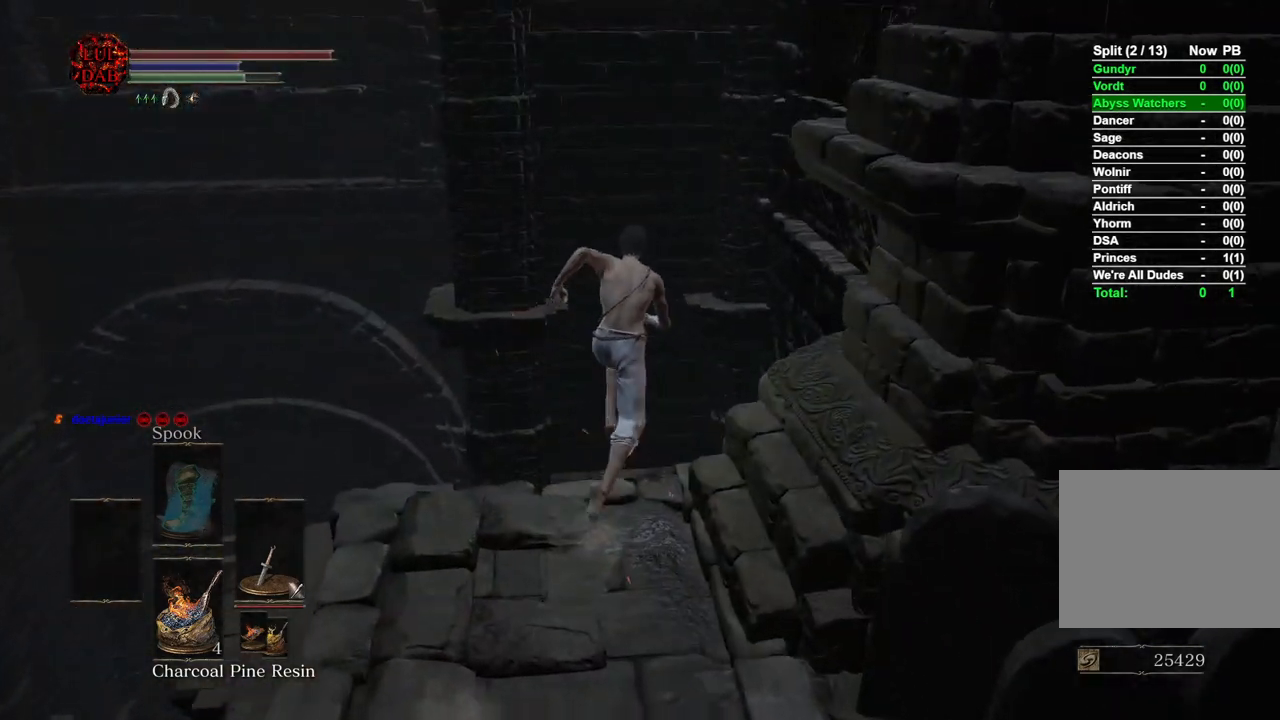
{"buttons": [], "left_stick": "up-right", "right_stick": "down", "events": [[33, "CIRCLE", "up"], [50, "right_stick", "down-right"], [117, "right_stick", "center"], [283, "left_stick", "up-right"], [300, "right_stick", "down-left"], [417, "right_stick", "down"]]}
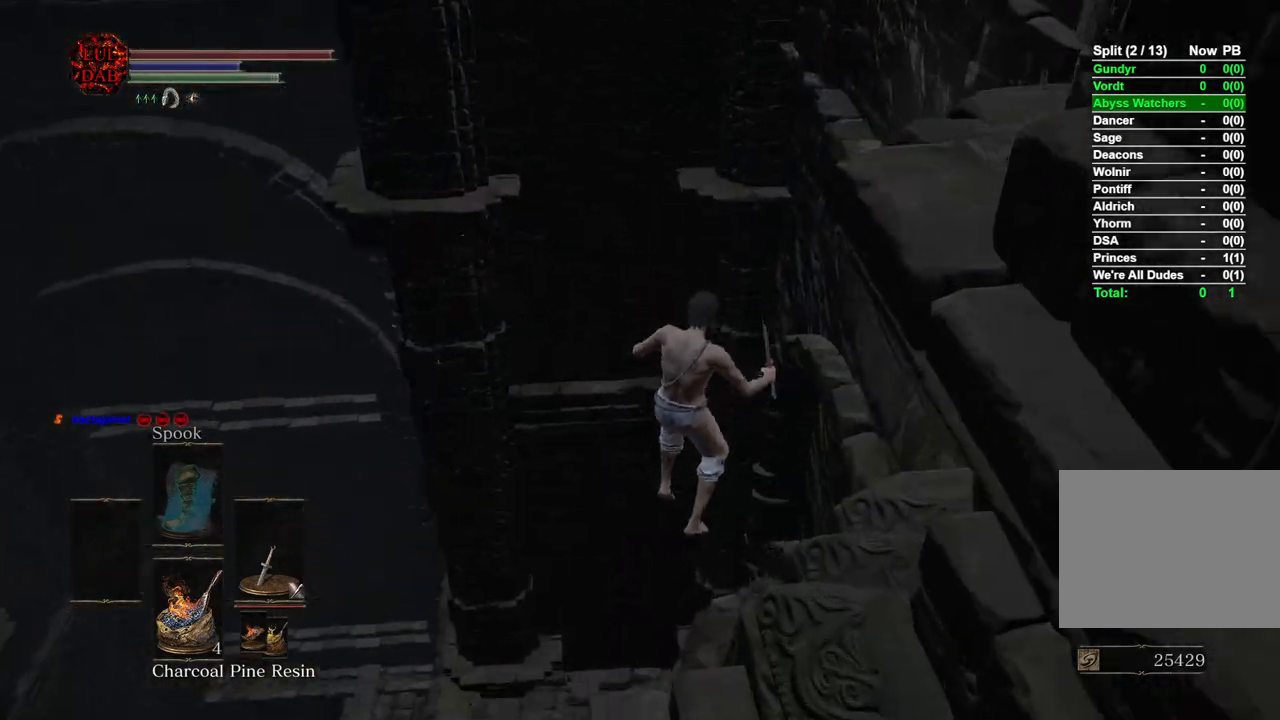
{"buttons": [], "left_stick": "up", "right_stick": "center", "events": [[33, "left_stick", "up"], [100, "CIRCLE", "down"], [133, "right_stick", "center"], [217, "CIRCLE", "up"], [283, "CIRCLE", "down"], [367, "CIRCLE", "up"], [433, "CIRCLE", "down"], [500, "CIRCLE", "up"]]}
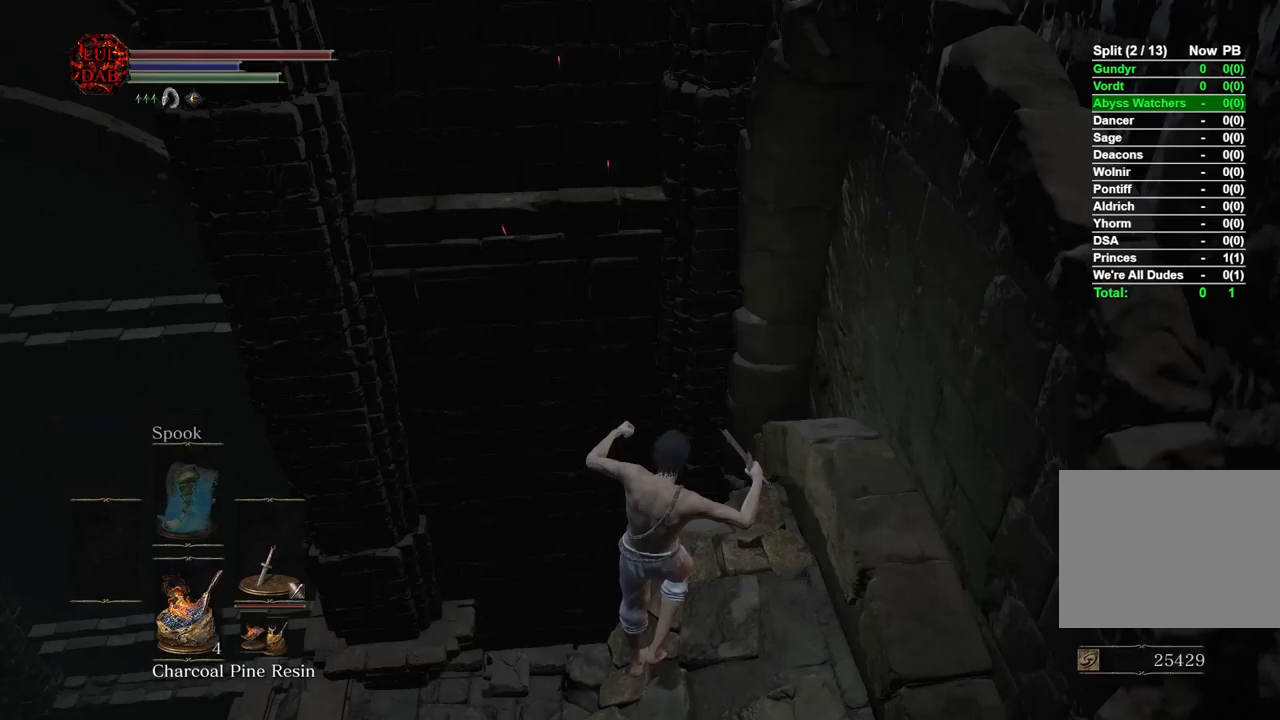
{"buttons": [], "left_stick": "up", "right_stick": "center", "events": [[83, "CIRCLE", "down"], [150, "CIRCLE", "up"], [217, "CIRCLE", "down"], [300, "CIRCLE", "up"]]}
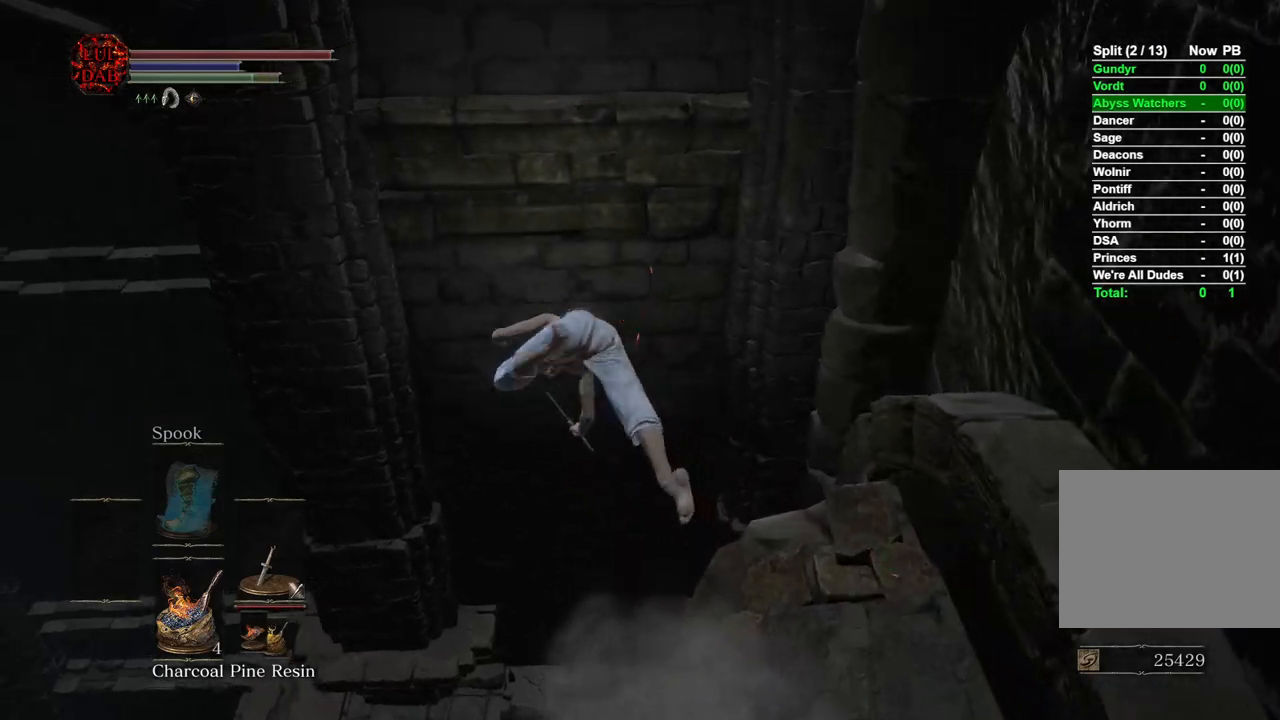
{"buttons": [], "left_stick": "up", "right_stick": "left", "events": [[17, "right_stick", "down-left"], [183, "right_stick", "left"]]}
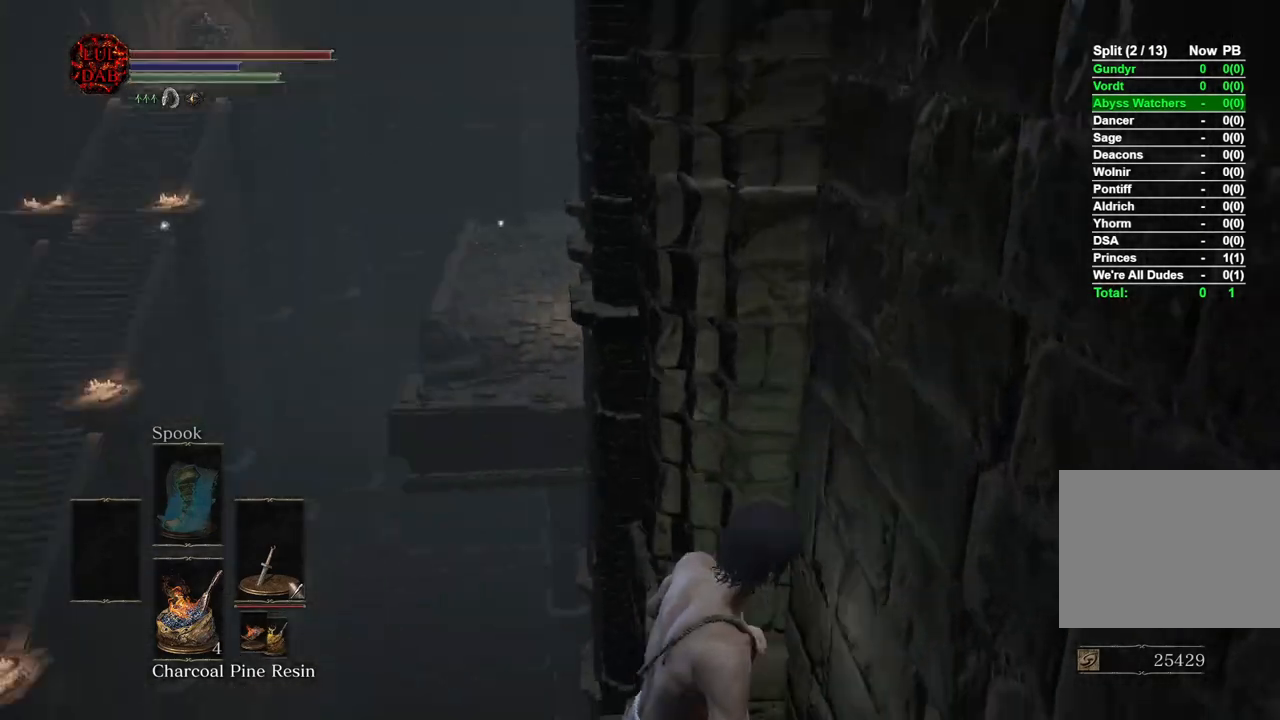
{"buttons": [], "left_stick": "up", "right_stick": "left", "events": [[267, "right_stick", "center"], [450, "right_stick", "left"]]}
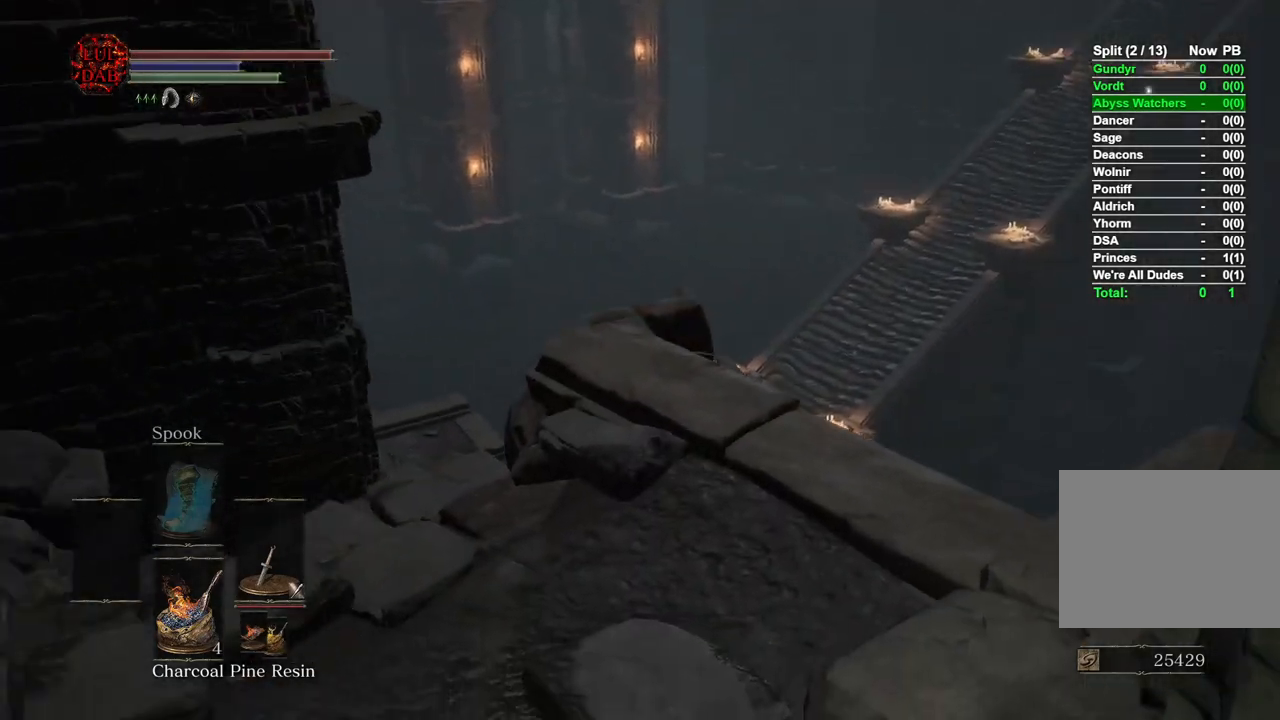
{"buttons": ["CIRCLE"], "left_stick": "up", "right_stick": "center", "events": [[50, "right_stick", "center"], [150, "CIRCLE", "down"]]}
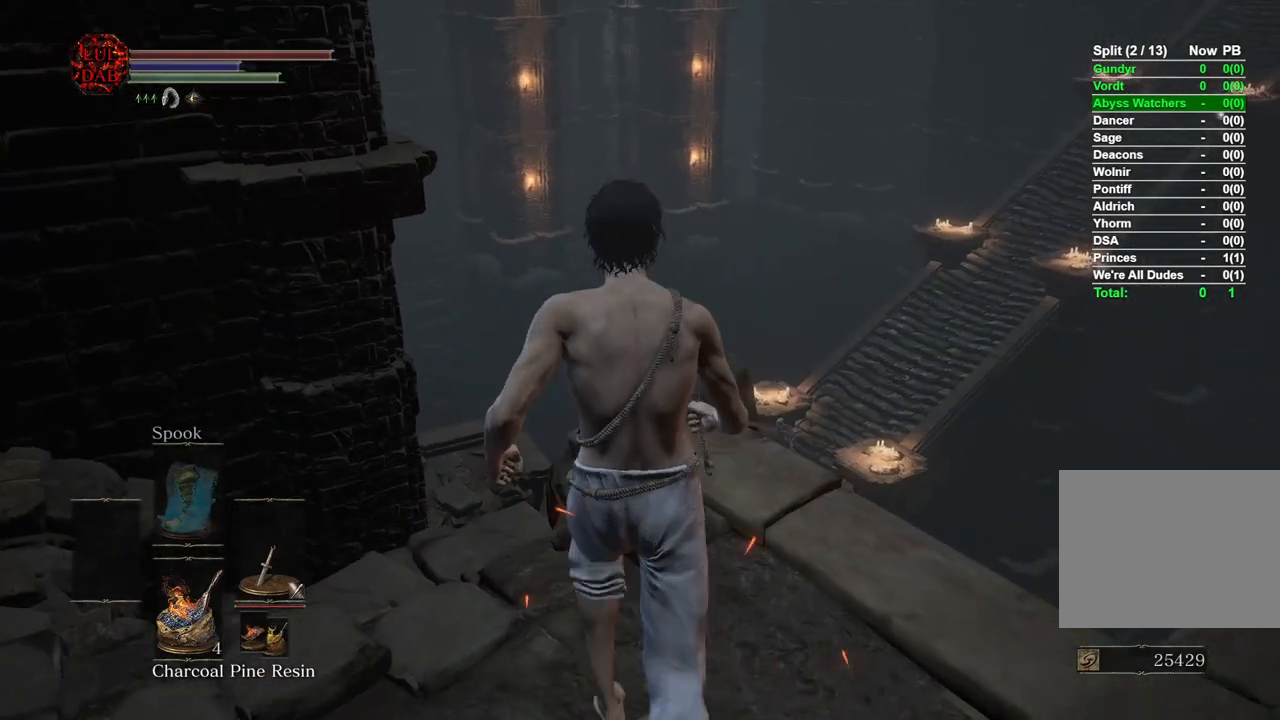
{"buttons": ["CIRCLE"], "left_stick": "up", "right_stick": "center", "events": [[217, "right_stick", "down"], [400, "right_stick", "center"]]}
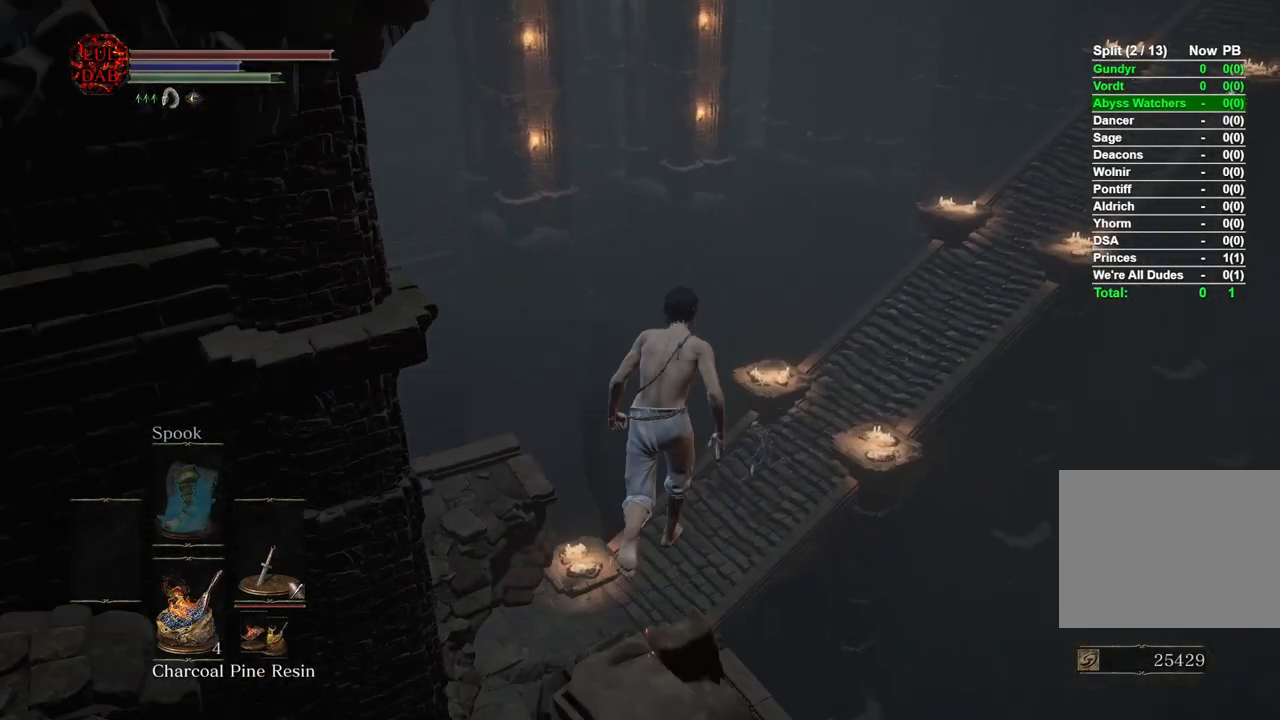
{"buttons": [], "left_stick": "up", "right_stick": "center", "events": [[17, "right_stick", "down"], [83, "CIRCLE", "up"], [133, "right_stick", "center"], [267, "right_stick", "down-left"], [417, "right_stick", "center"]]}
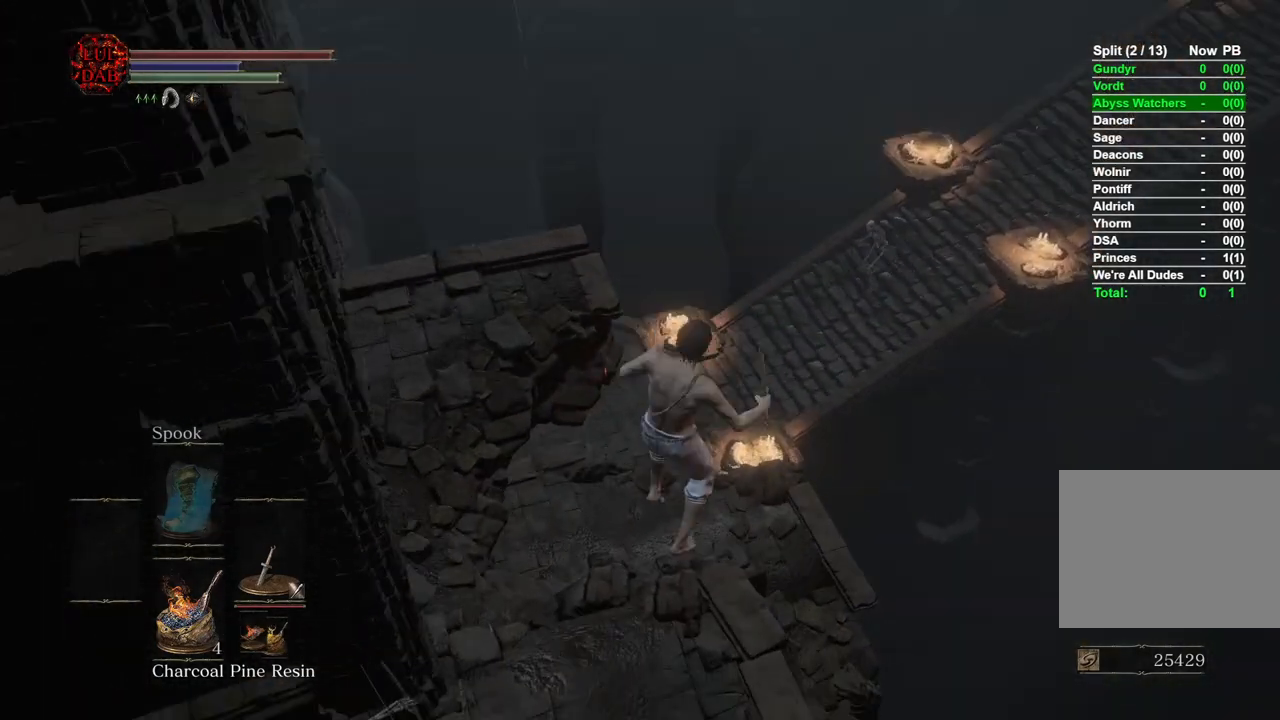
{"buttons": [], "left_stick": "up", "right_stick": "center", "events": [[33, "CIRCLE", "down"], [133, "CIRCLE", "up"], [217, "CIRCLE", "down"], [300, "CIRCLE", "up"], [367, "CIRCLE", "down"], [433, "CIRCLE", "up"]]}
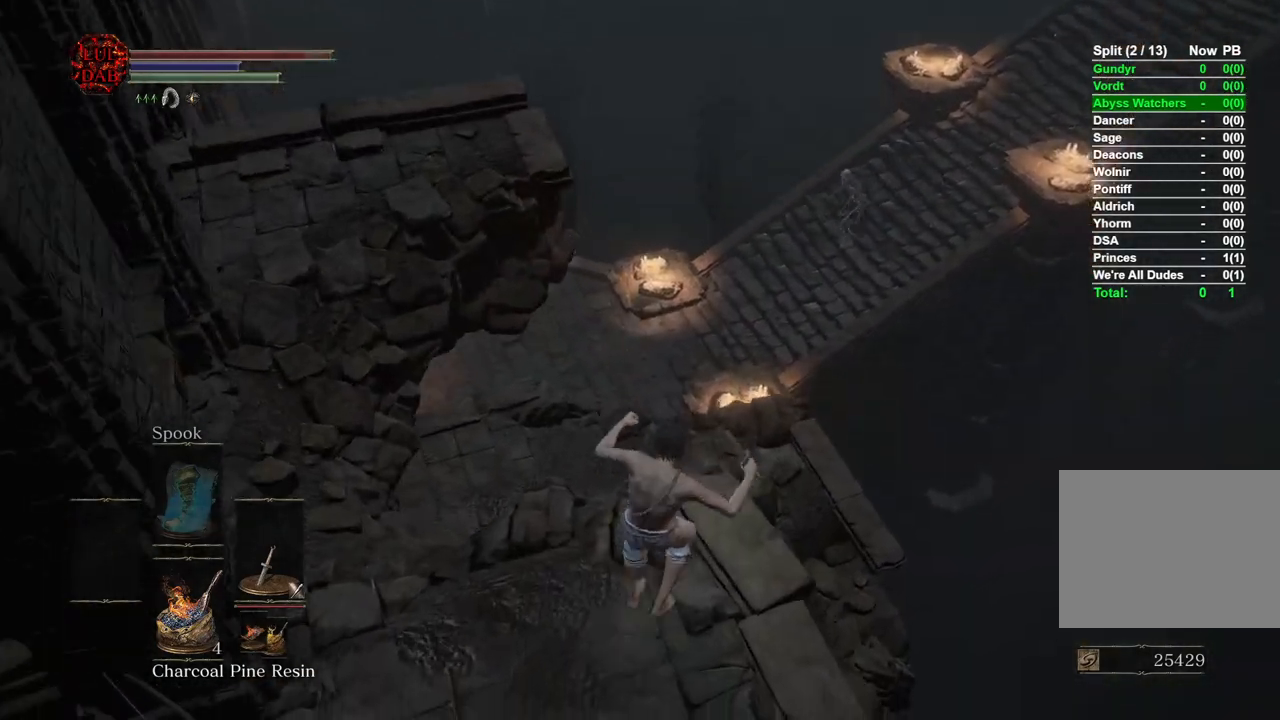
{"buttons": [], "left_stick": "up", "right_stick": "up-left", "events": [[17, "CIRCLE", "down"], [67, "CIRCLE", "up"], [150, "CIRCLE", "down"], [217, "CIRCLE", "up"], [383, "right_stick", "down-left"], [500, "right_stick", "up-left"]]}
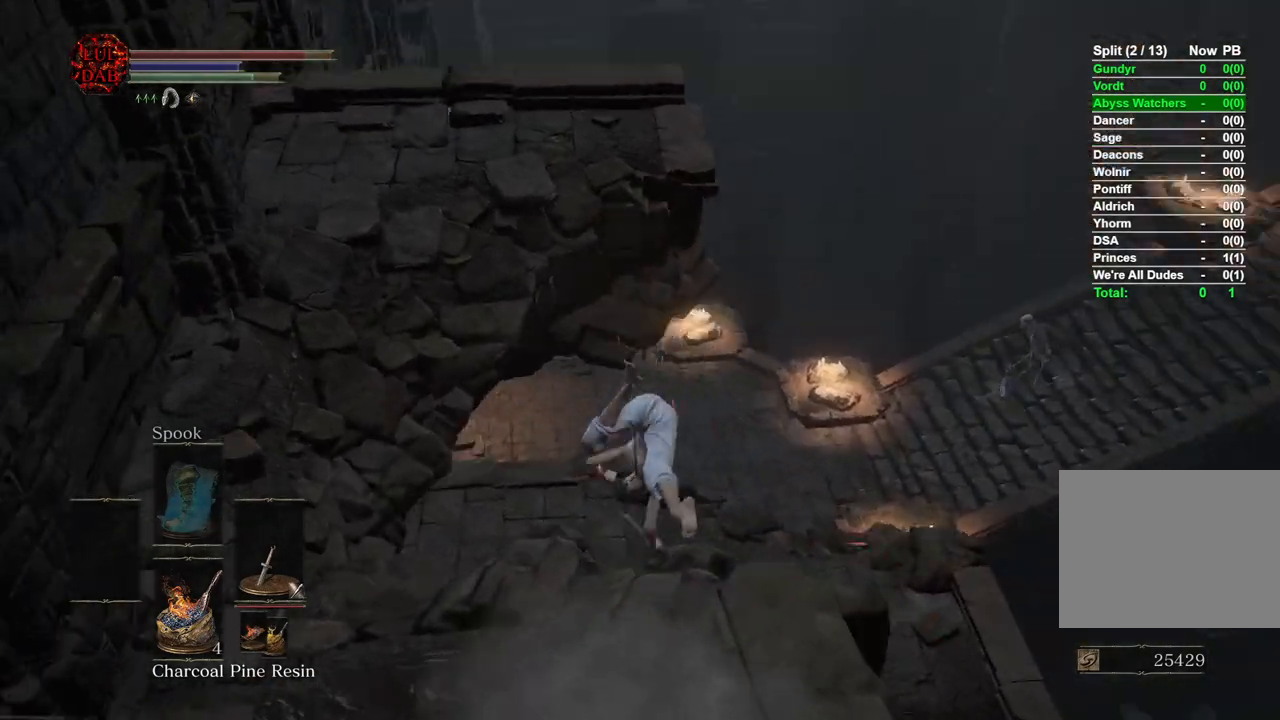
{"buttons": [], "left_stick": "up", "right_stick": "center", "events": [[183, "right_stick", "center"], [300, "right_stick", "left"], [417, "right_stick", "center"]]}
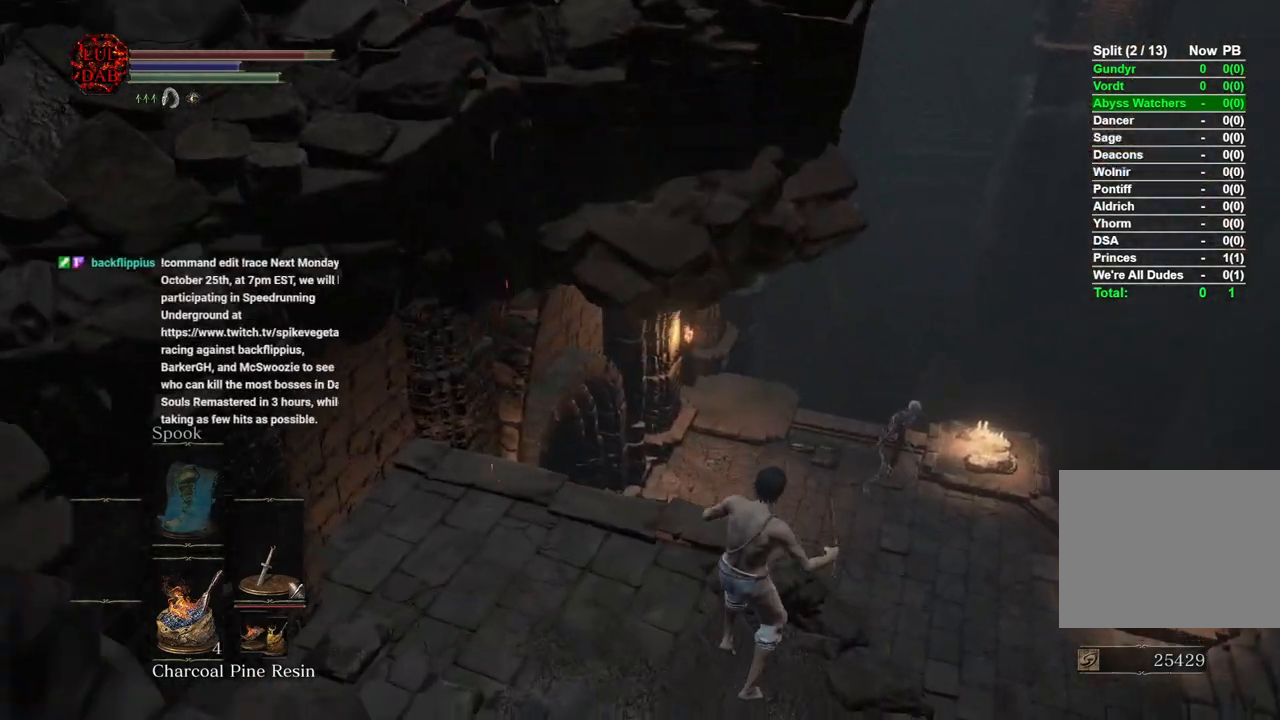
{"buttons": [], "left_stick": "up", "right_stick": "center", "events": [[33, "CIRCLE", "down"], [117, "CIRCLE", "up"], [183, "CIRCLE", "down"], [267, "CIRCLE", "up"], [317, "CIRCLE", "down"], [400, "CIRCLE", "up"]]}